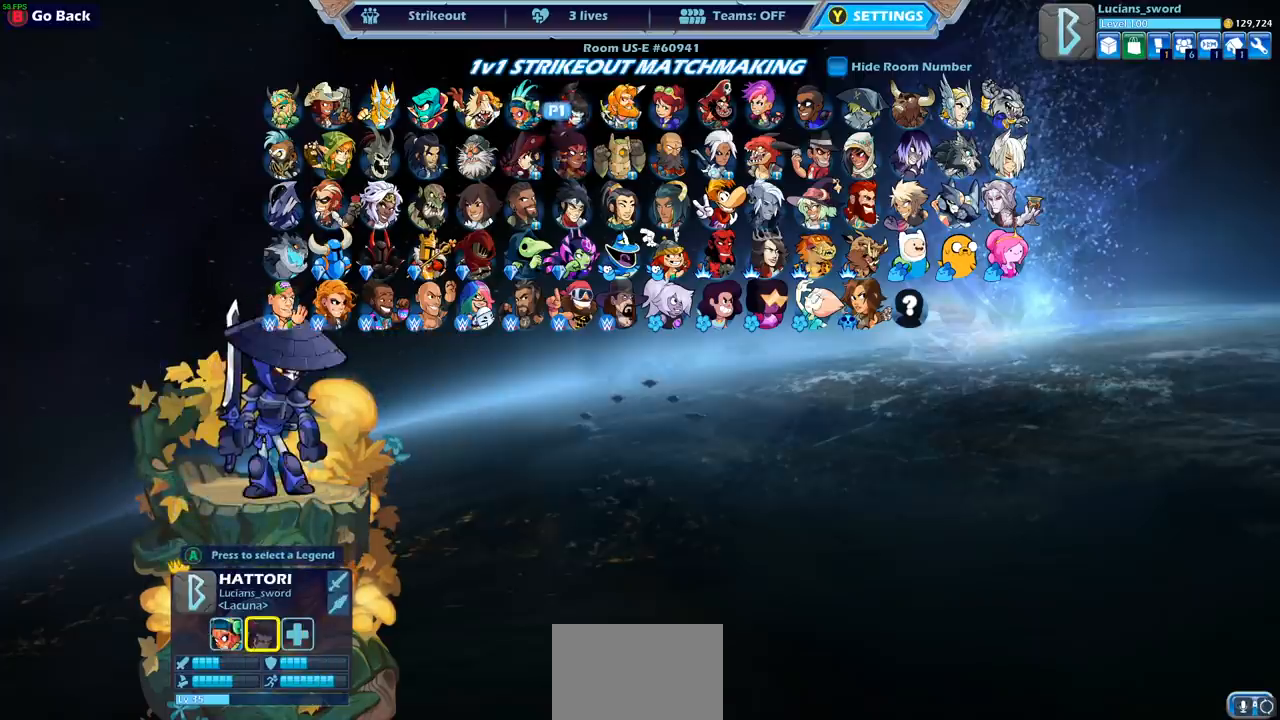
Gameplay with a controller (PlayStation layout); each line is a JSON object with the inputs held at the frame after it. "events" lists button and stick changes between this image and that frame as [ms after this image, input, new state], when the widget could be followed in between.
{"buttons": ["DPAD_RIGHT"], "left_stick": "center", "right_stick": "center", "events": [[17, "DPAD_RIGHT", "down"], [117, "DPAD_RIGHT", "up"], [233, "DPAD_RIGHT", "down"], [333, "DPAD_RIGHT", "up"], [450, "DPAD_RIGHT", "down"]]}
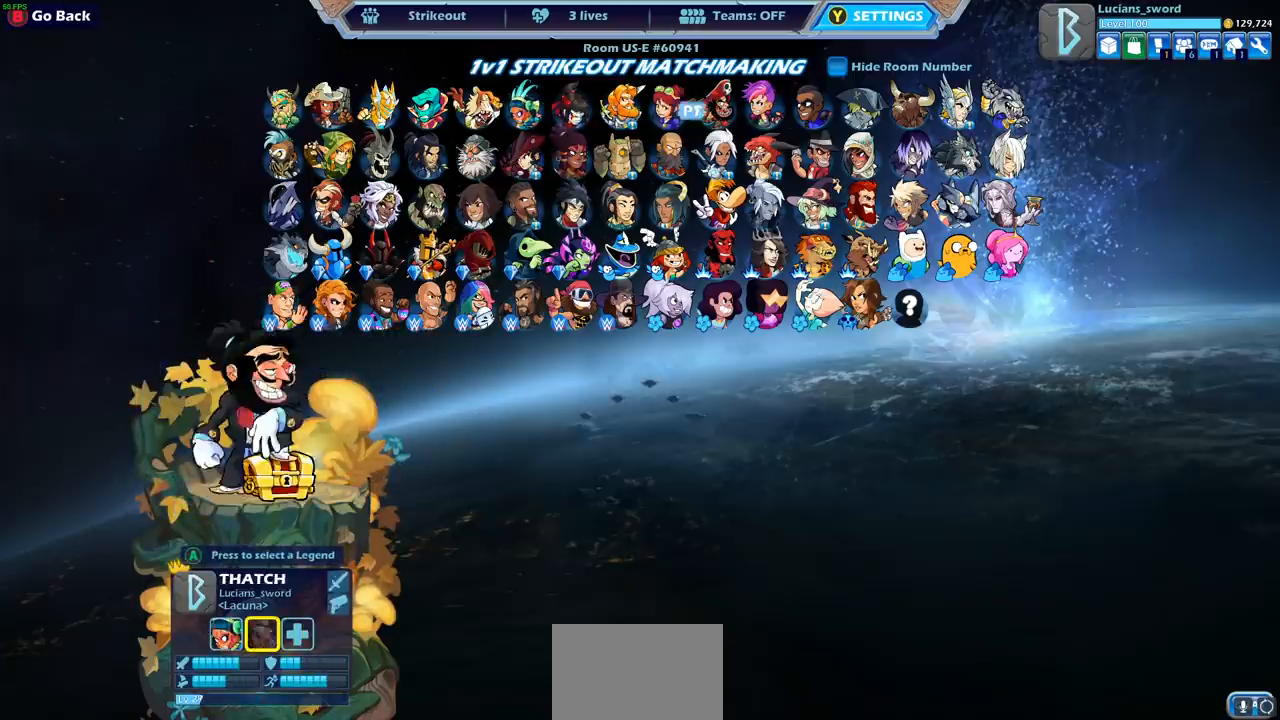
{"buttons": [], "left_stick": "center", "right_stick": "center", "events": [[50, "DPAD_RIGHT", "up"], [183, "DPAD_RIGHT", "down"], [250, "DPAD_RIGHT", "up"]]}
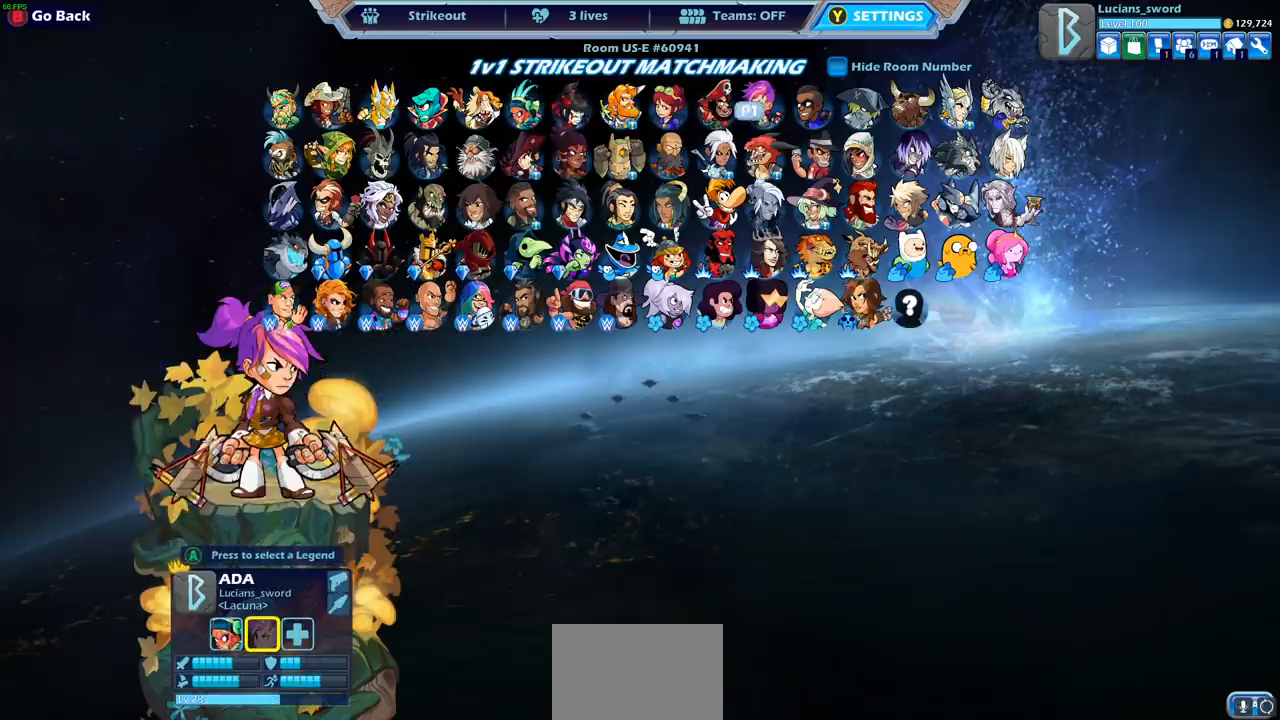
{"buttons": ["DPAD_RIGHT"], "left_stick": "center", "right_stick": "center", "events": [[50, "DPAD_LEFT", "down"], [167, "DPAD_LEFT", "up"], [433, "DPAD_RIGHT", "down"]]}
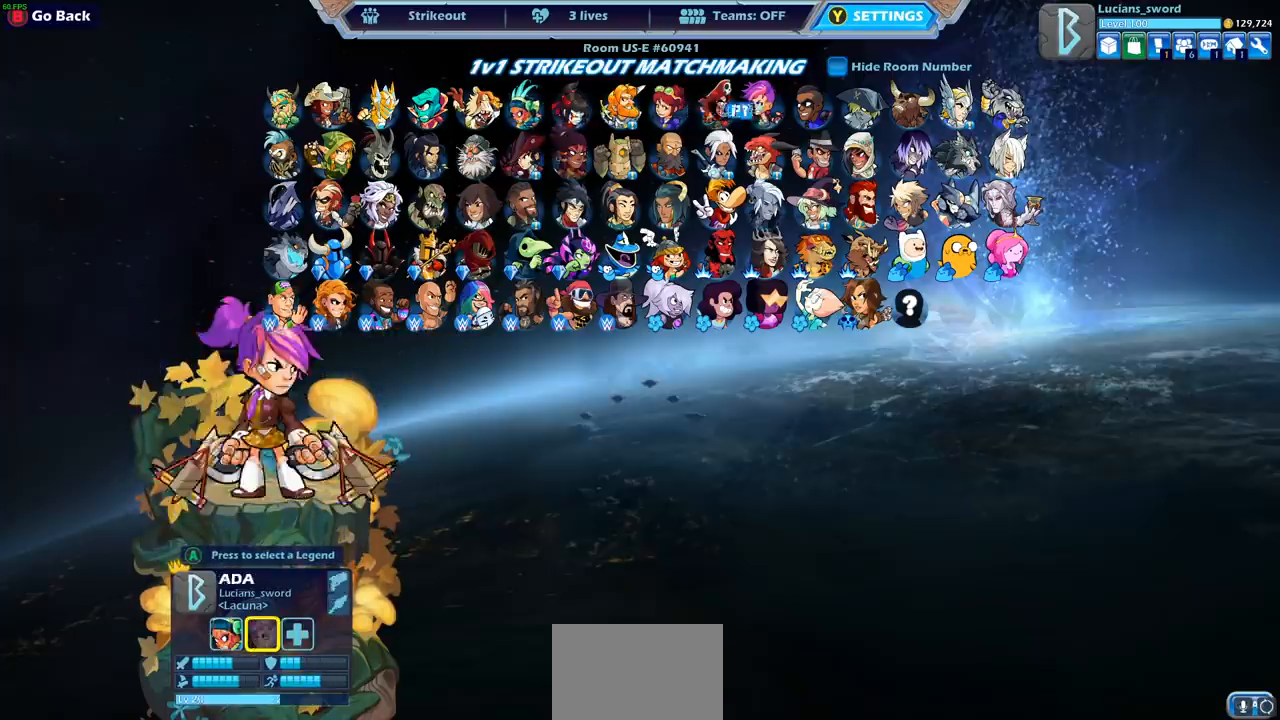
{"buttons": ["DPAD_RIGHT"], "left_stick": "center", "right_stick": "center", "events": [[50, "DPAD_RIGHT", "up"], [150, "DPAD_RIGHT", "down"], [233, "DPAD_RIGHT", "up"], [450, "DPAD_RIGHT", "down"]]}
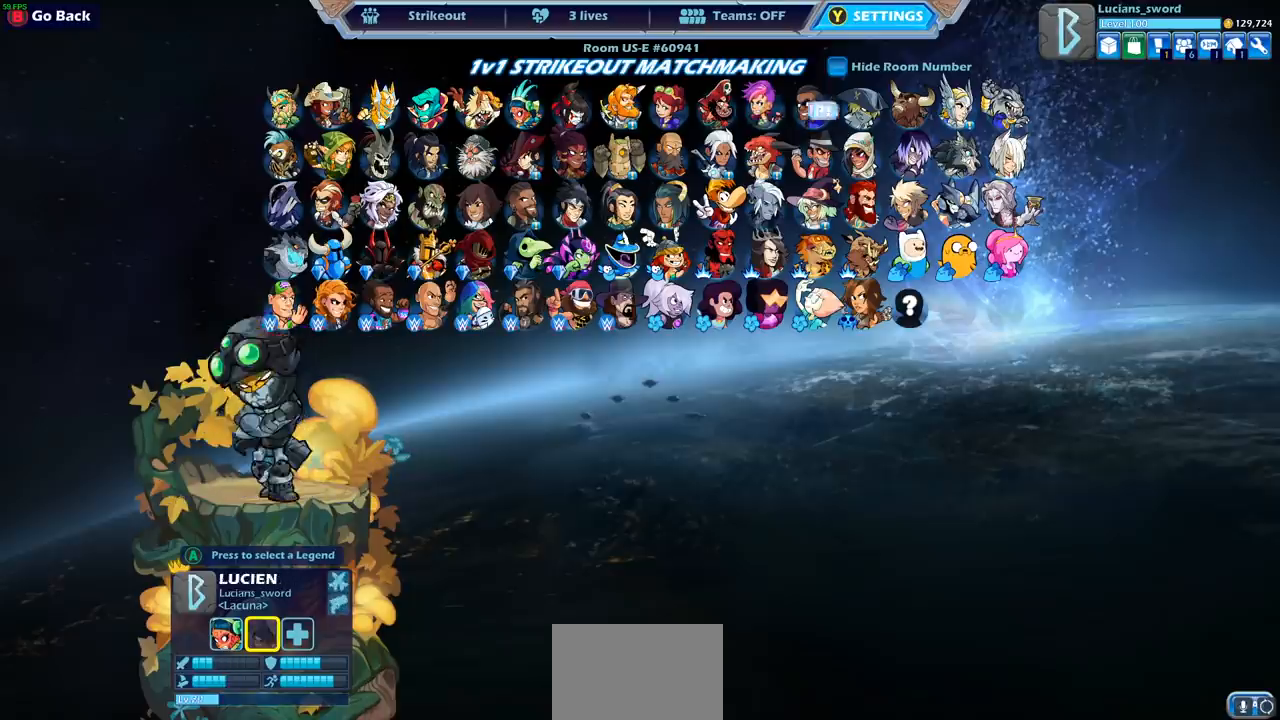
{"buttons": ["DPAD_LEFT"], "left_stick": "center", "right_stick": "center", "events": [[67, "DPAD_RIGHT", "up"], [200, "DPAD_RIGHT", "down"], [317, "DPAD_RIGHT", "up"], [433, "DPAD_LEFT", "down"]]}
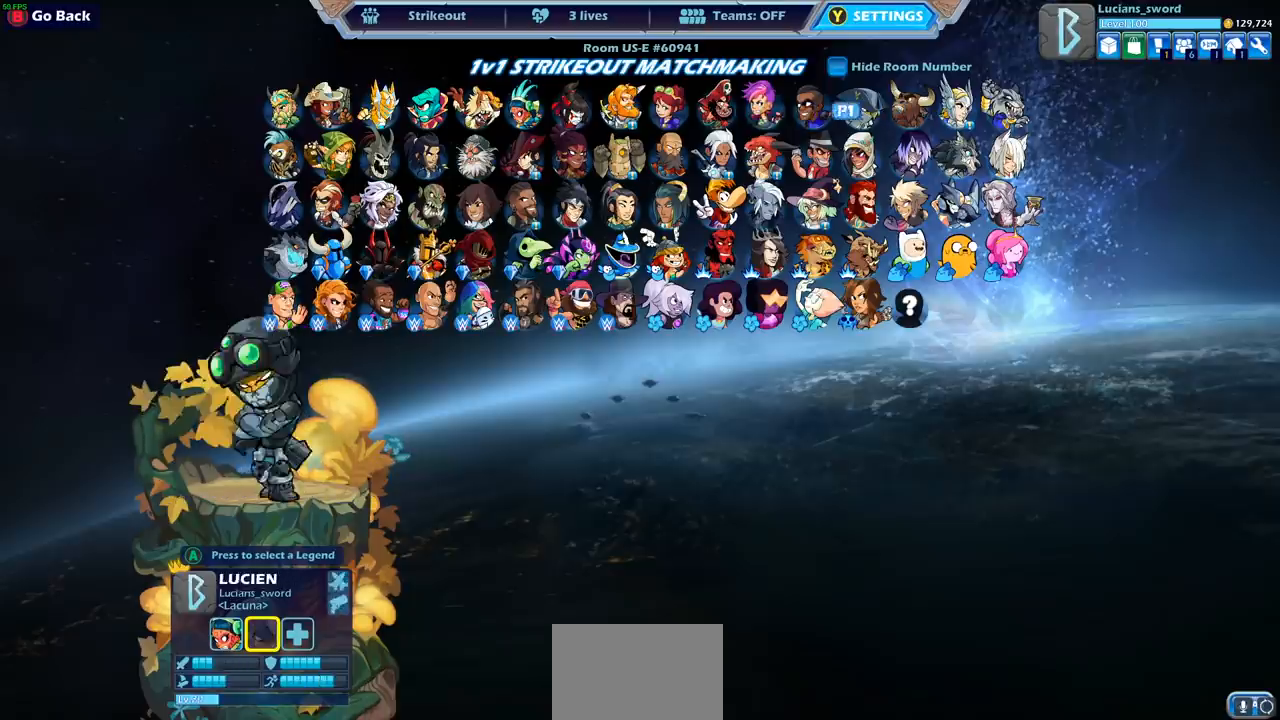
{"buttons": ["CROSS"], "left_stick": "center", "right_stick": "center", "events": [[50, "DPAD_LEFT", "up"], [117, "DPAD_LEFT", "down"], [183, "DPAD_LEFT", "up"], [500, "CROSS", "down"]]}
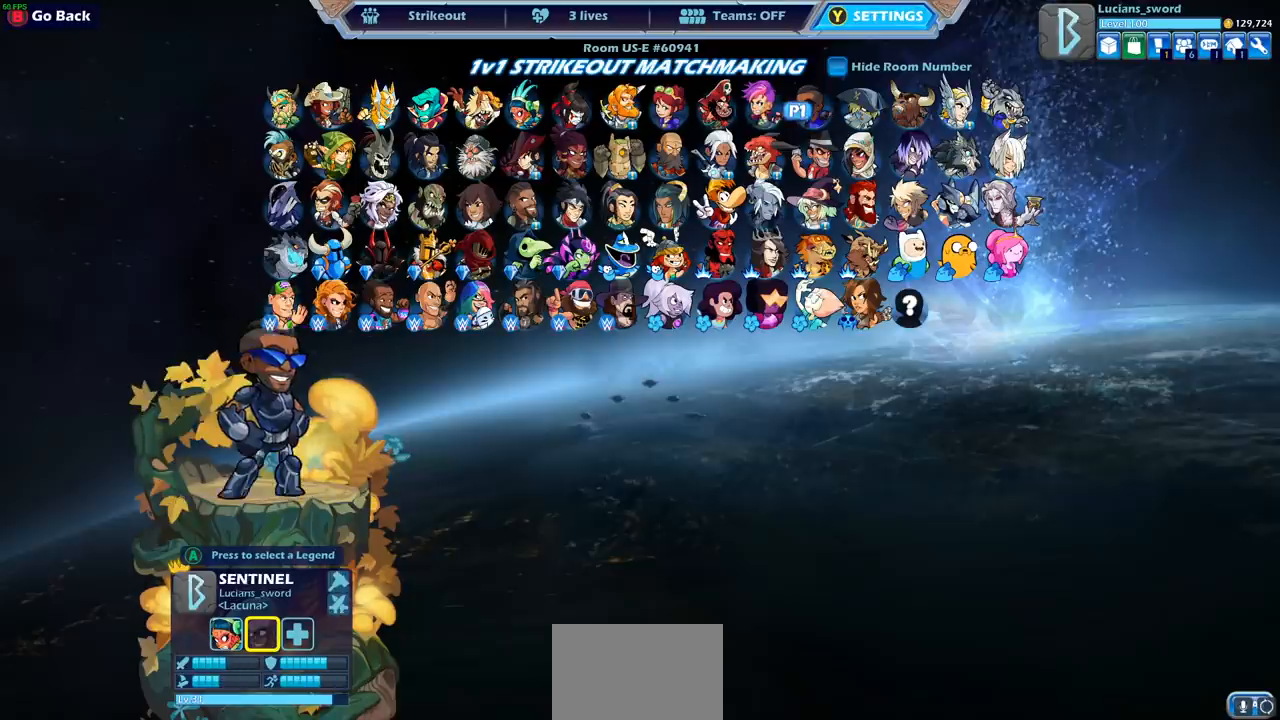
{"buttons": ["DPAD_RIGHT"], "left_stick": "center", "right_stick": "center", "events": [[33, "CROSS", "up"], [250, "CROSS", "down"], [333, "CROSS", "up"], [483, "DPAD_RIGHT", "down"]]}
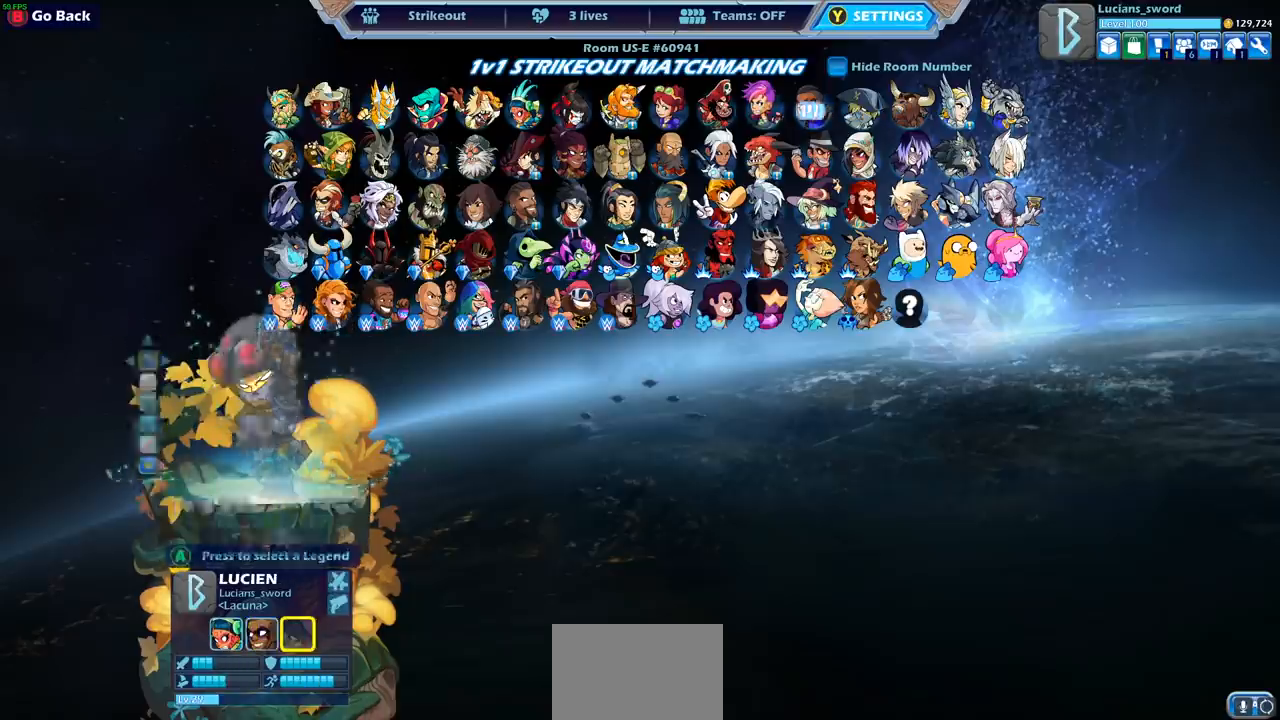
{"buttons": [], "left_stick": "center", "right_stick": "center", "events": [[67, "DPAD_RIGHT", "up"], [283, "CROSS", "down"], [383, "CROSS", "up"]]}
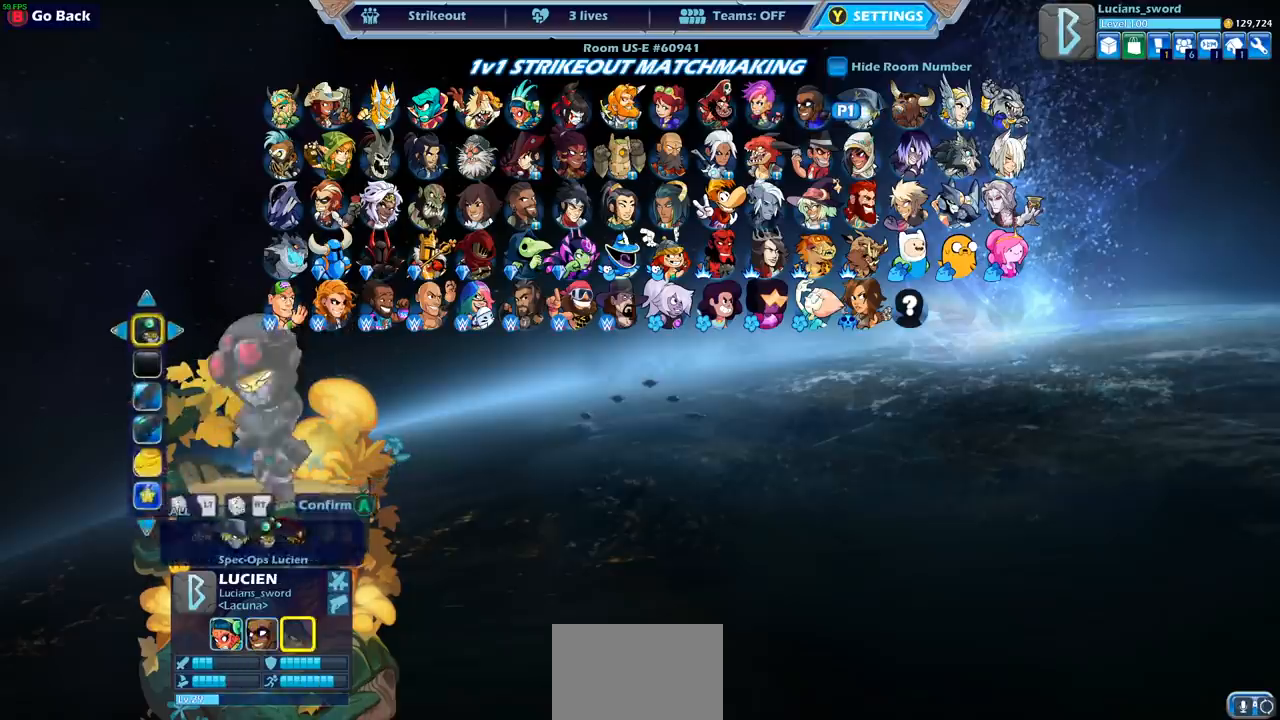
{"buttons": [], "left_stick": "center", "right_stick": "center", "events": [[450, "CROSS", "down"], [500, "CROSS", "up"]]}
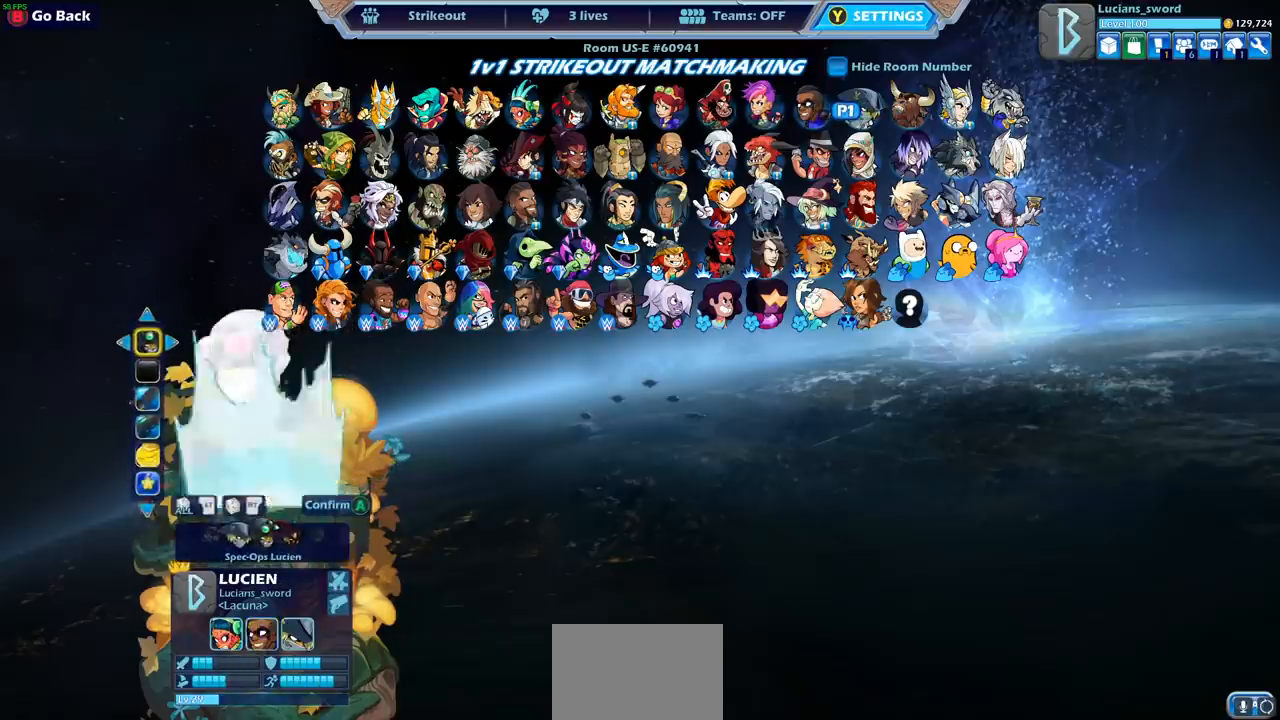
{"buttons": [], "left_stick": "center", "right_stick": "center", "events": []}
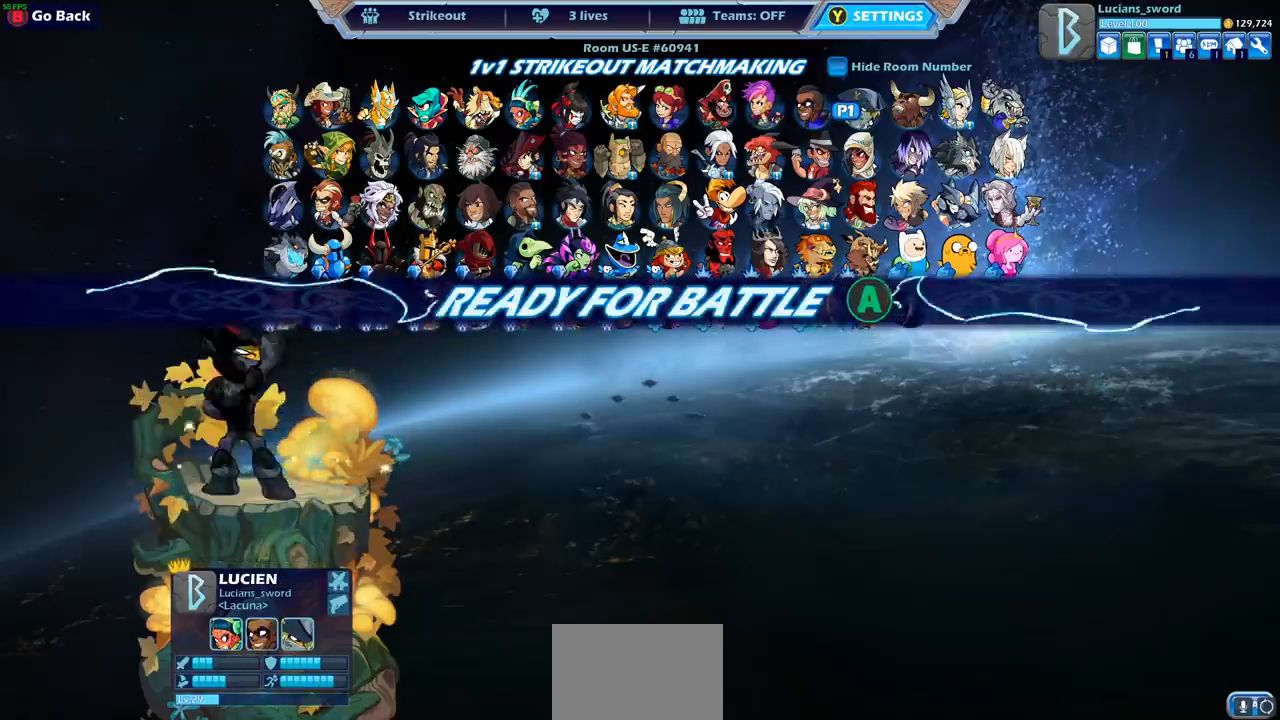
{"buttons": [], "left_stick": "center", "right_stick": "center", "events": []}
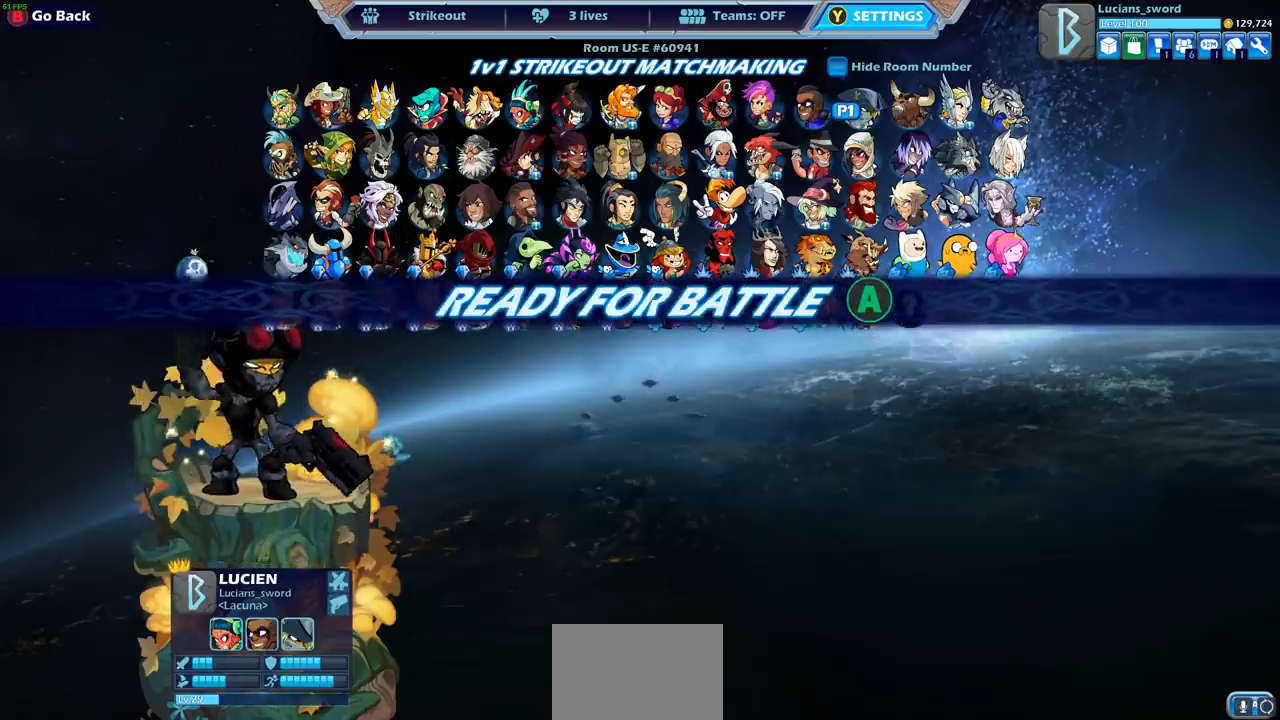
{"buttons": [], "left_stick": "center", "right_stick": "center", "events": []}
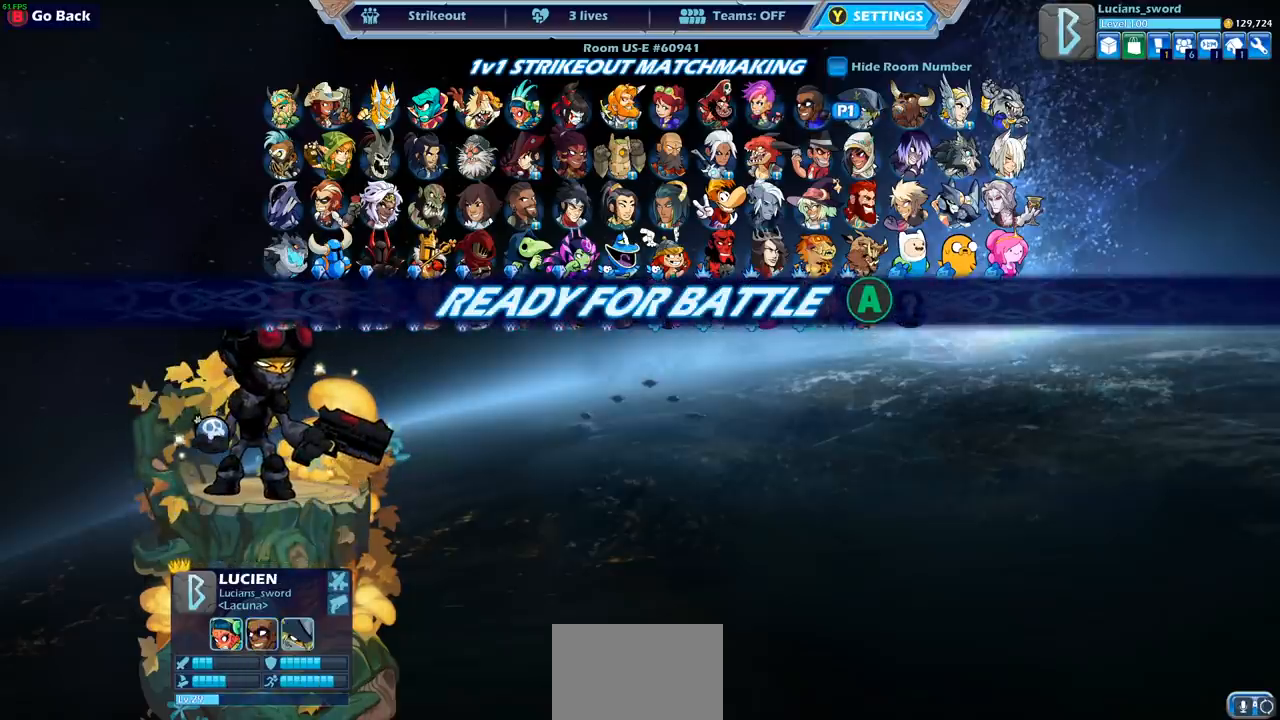
{"buttons": [], "left_stick": "center", "right_stick": "center", "events": []}
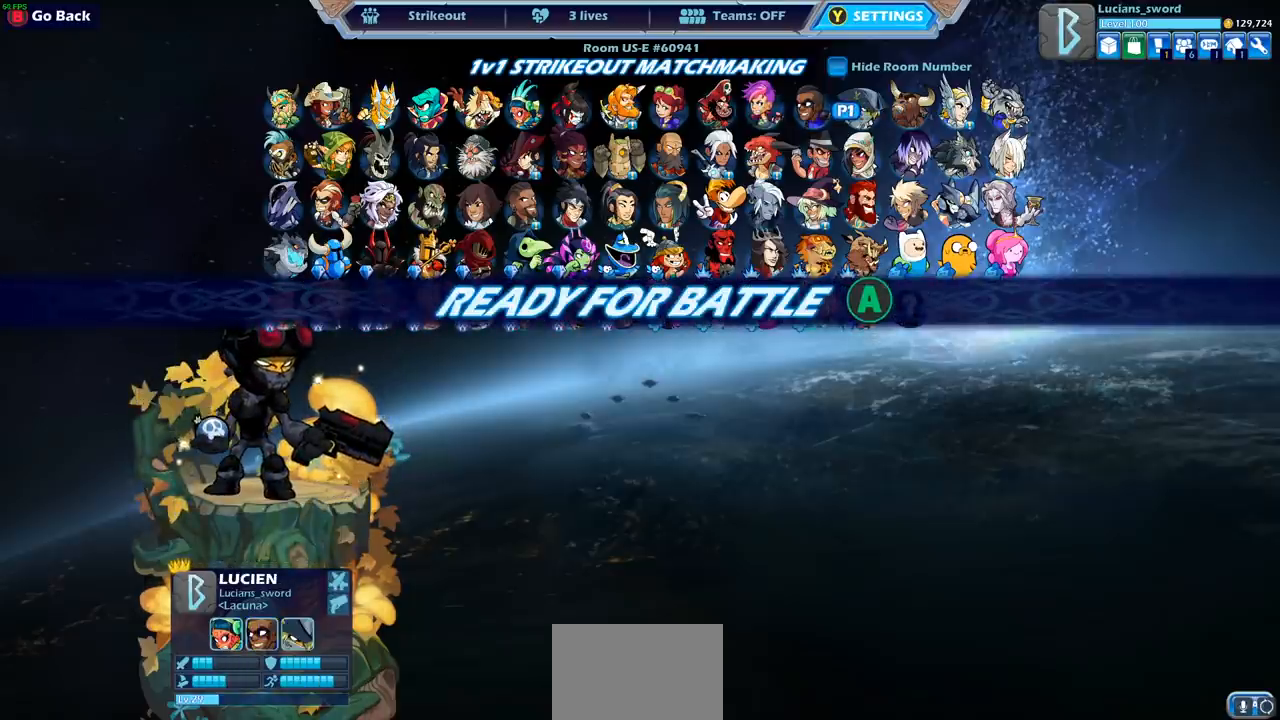
{"buttons": [], "left_stick": "center", "right_stick": "center", "events": []}
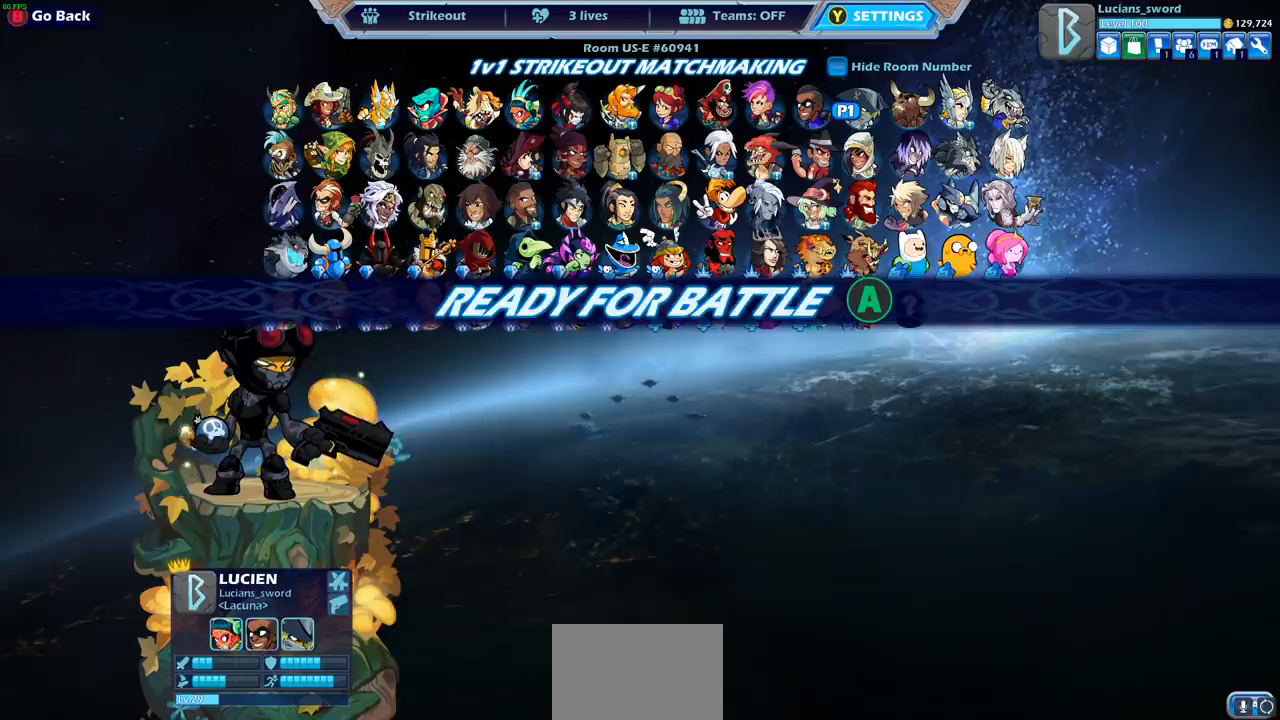
{"buttons": [], "left_stick": "center", "right_stick": "center", "events": []}
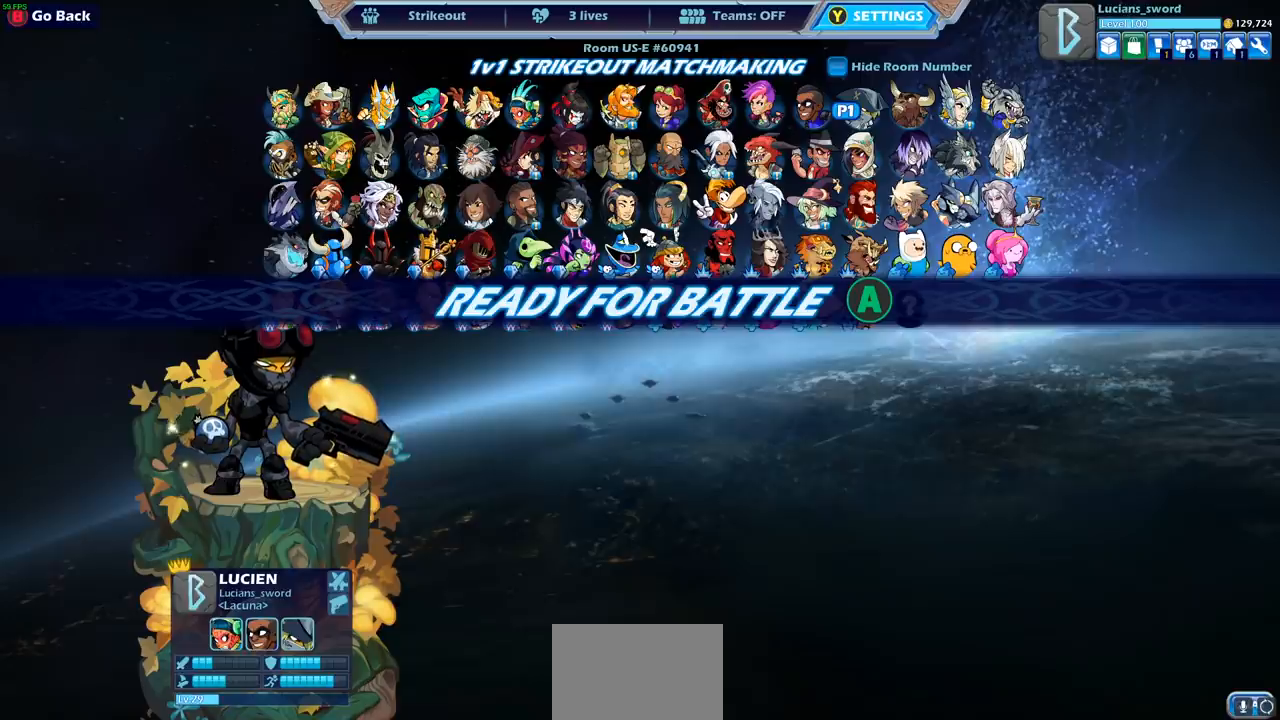
{"buttons": [], "left_stick": "center", "right_stick": "center", "events": []}
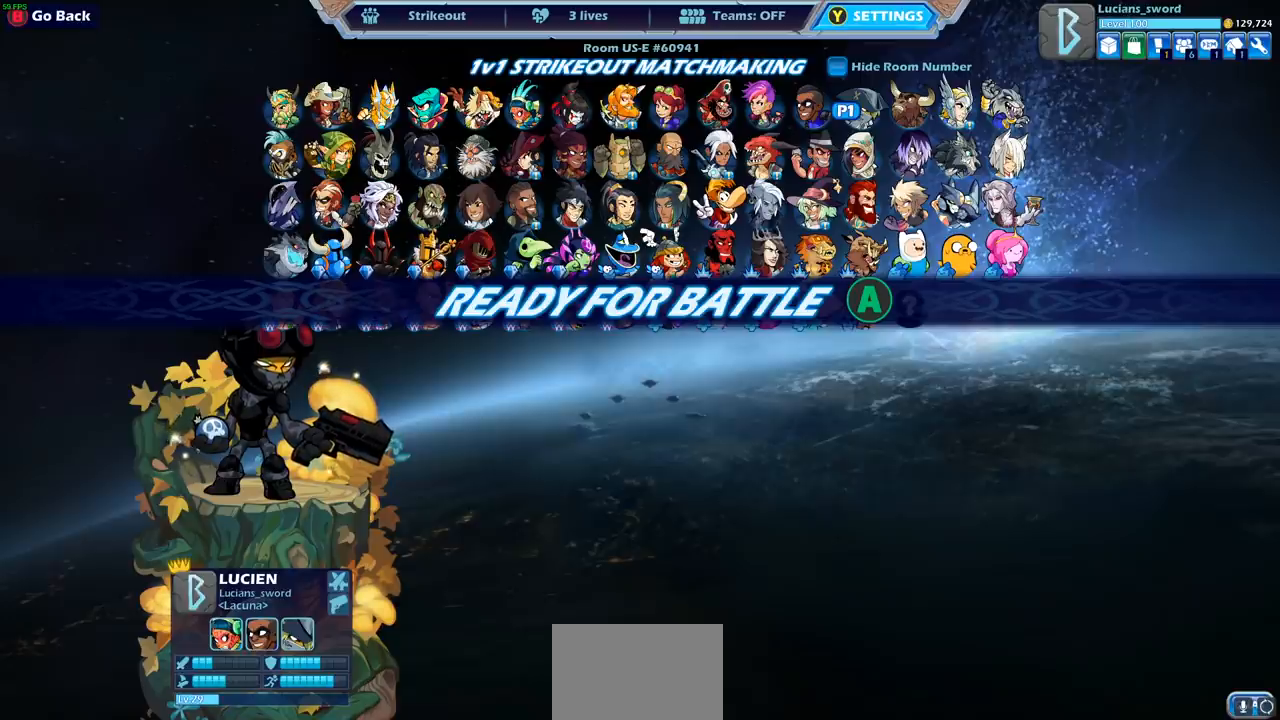
{"buttons": [], "left_stick": "center", "right_stick": "center", "events": [[267, "CROSS", "down"], [367, "CROSS", "up"]]}
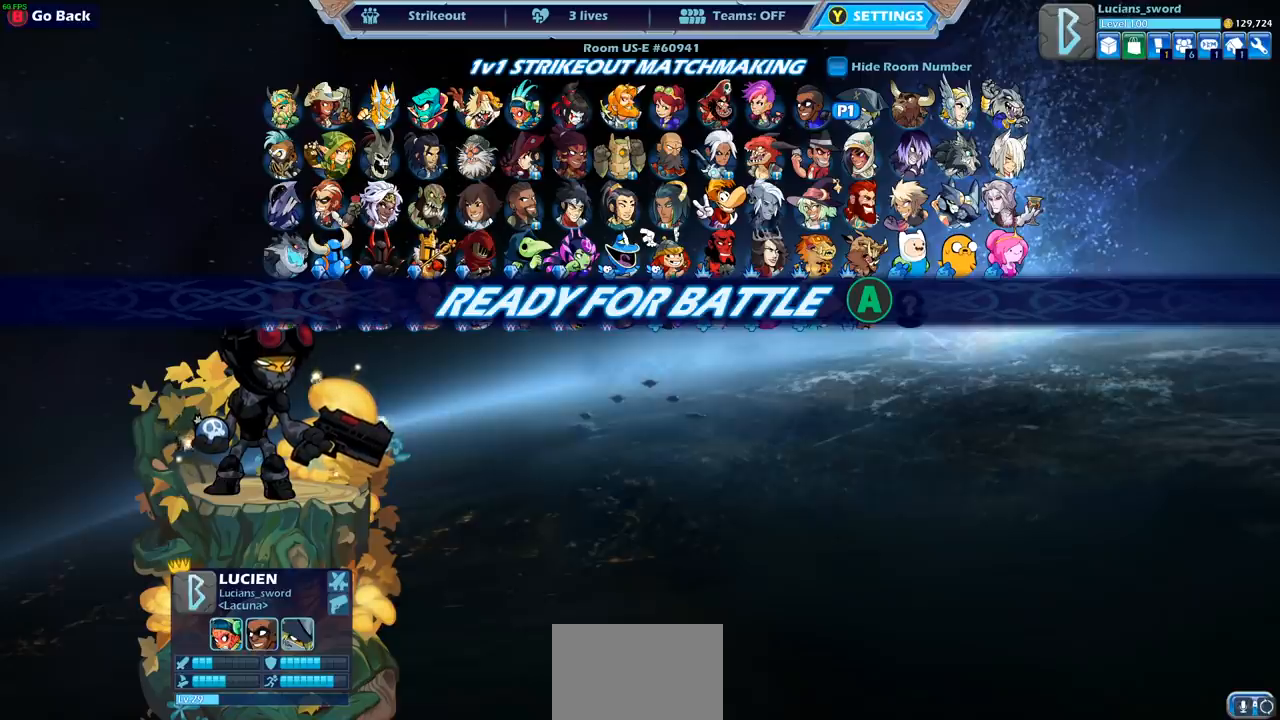
{"buttons": [], "left_stick": "center", "right_stick": "center", "events": []}
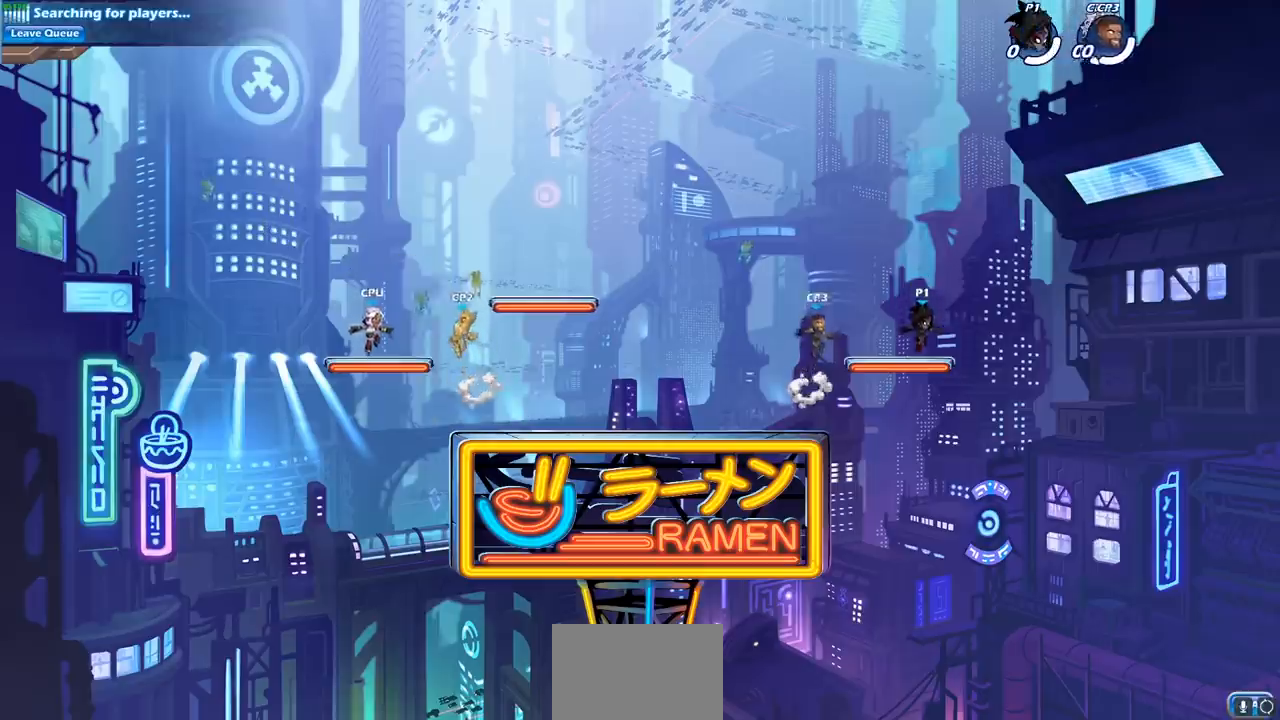
{"buttons": [], "left_stick": "center", "right_stick": "center", "events": []}
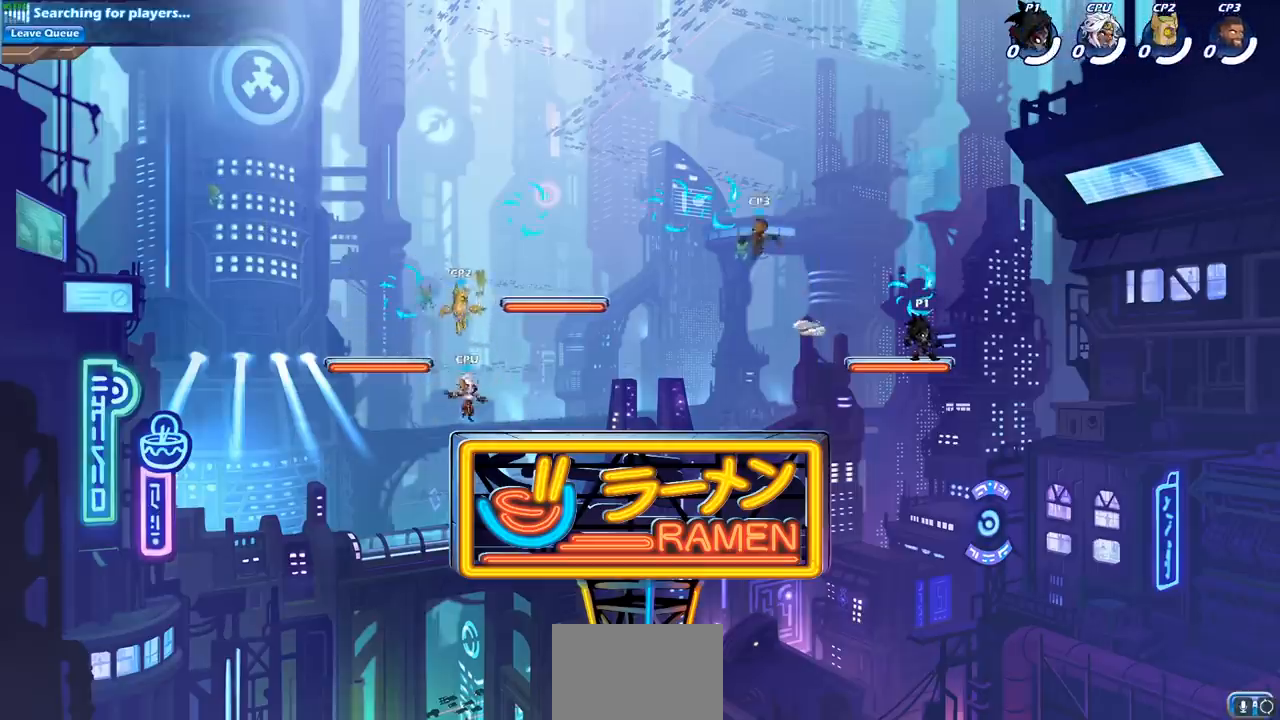
{"buttons": [], "left_stick": "center", "right_stick": "center", "events": [[100, "left_stick", "up-left"], [233, "left_stick", "up-right"], [300, "left_stick", "right"], [450, "left_stick", "center"]]}
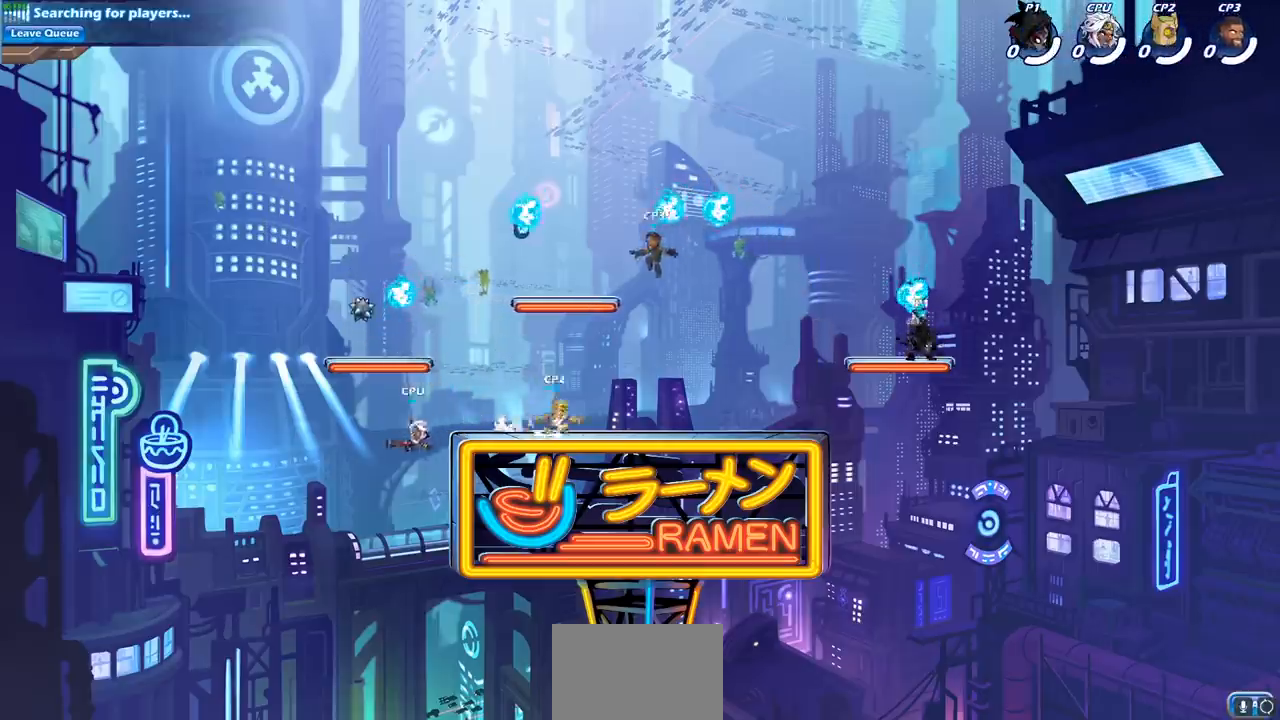
{"buttons": [], "left_stick": "left", "right_stick": "center", "events": [[50, "left_stick", "left"], [167, "left_stick", "up-right"], [183, "R1", "down"], [267, "left_stick", "up-left"], [283, "R1", "up"], [367, "left_stick", "center"], [417, "left_stick", "left"]]}
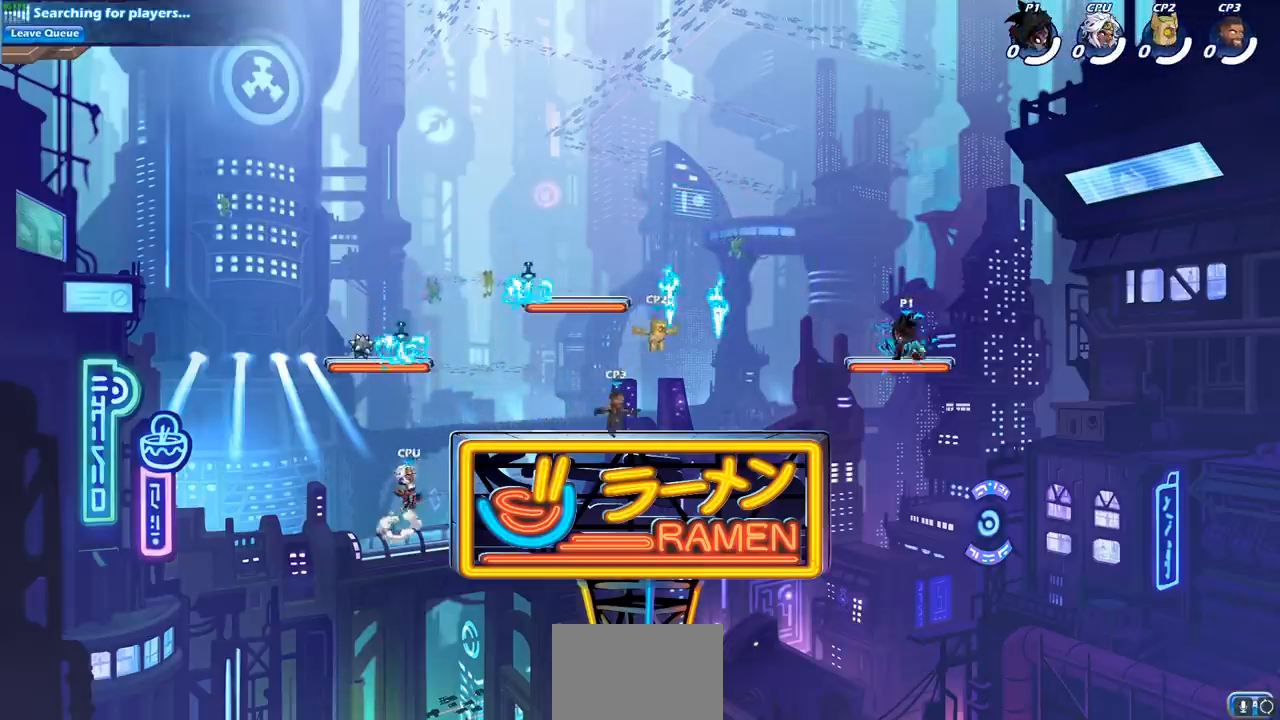
{"buttons": [], "left_stick": "center", "right_stick": "center", "events": [[167, "R2", "down"], [200, "left_stick", "down-left"], [217, "CIRCLE", "down"], [283, "R2", "up"], [333, "CIRCLE", "up"], [367, "left_stick", "center"]]}
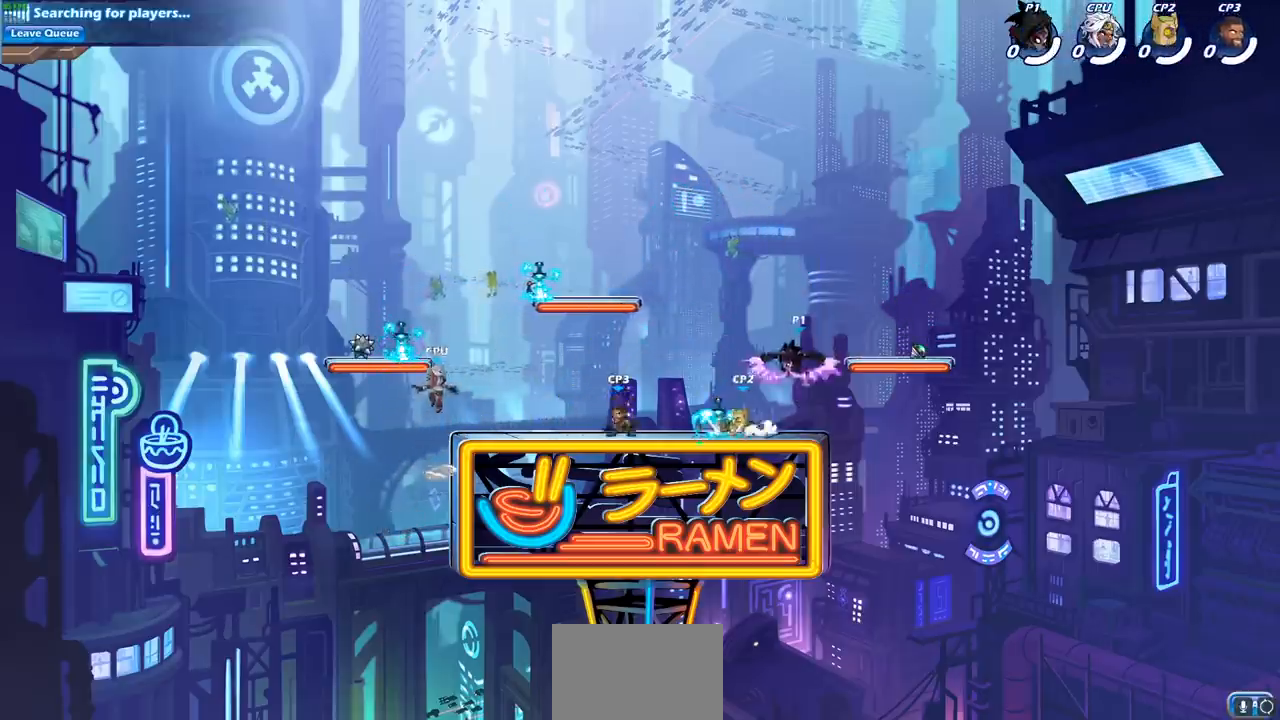
{"buttons": [], "left_stick": "center", "right_stick": "center", "events": []}
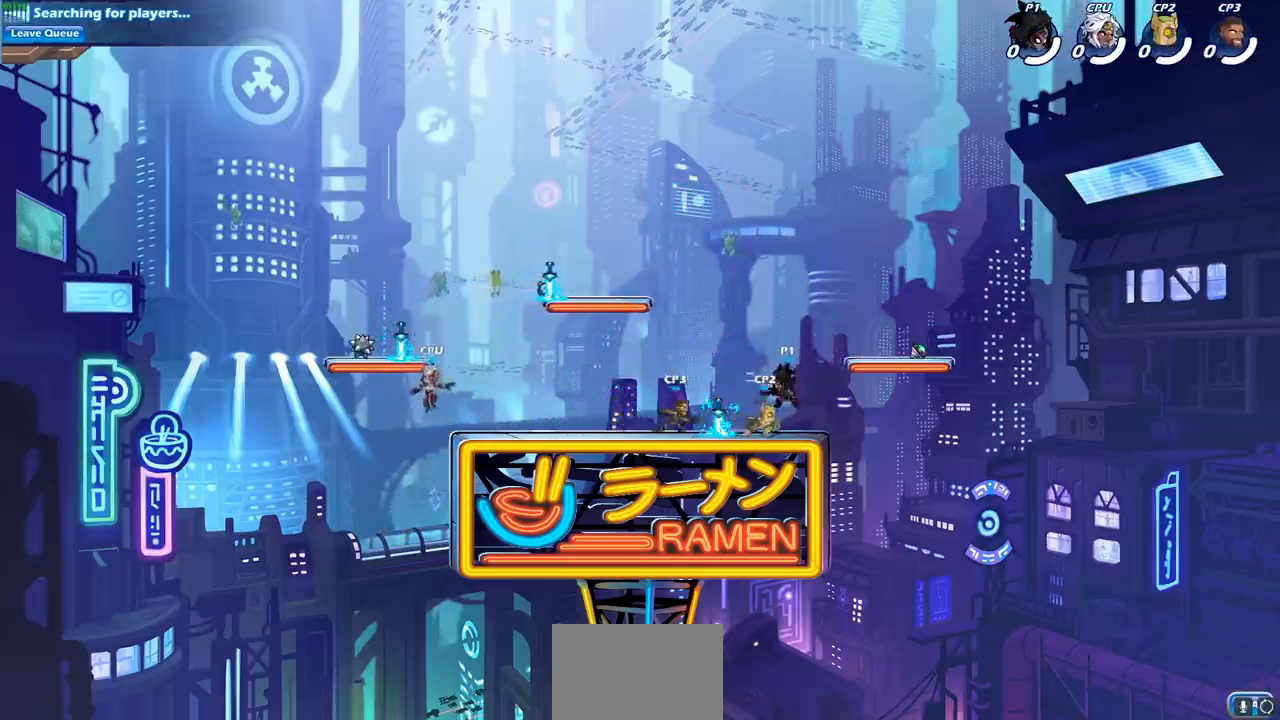
{"buttons": [], "left_stick": "left", "right_stick": "center", "events": [[83, "left_stick", "right"], [100, "CROSS", "down"], [200, "left_stick", "up-right"], [267, "CROSS", "up"], [400, "left_stick", "up-left"], [450, "left_stick", "left"]]}
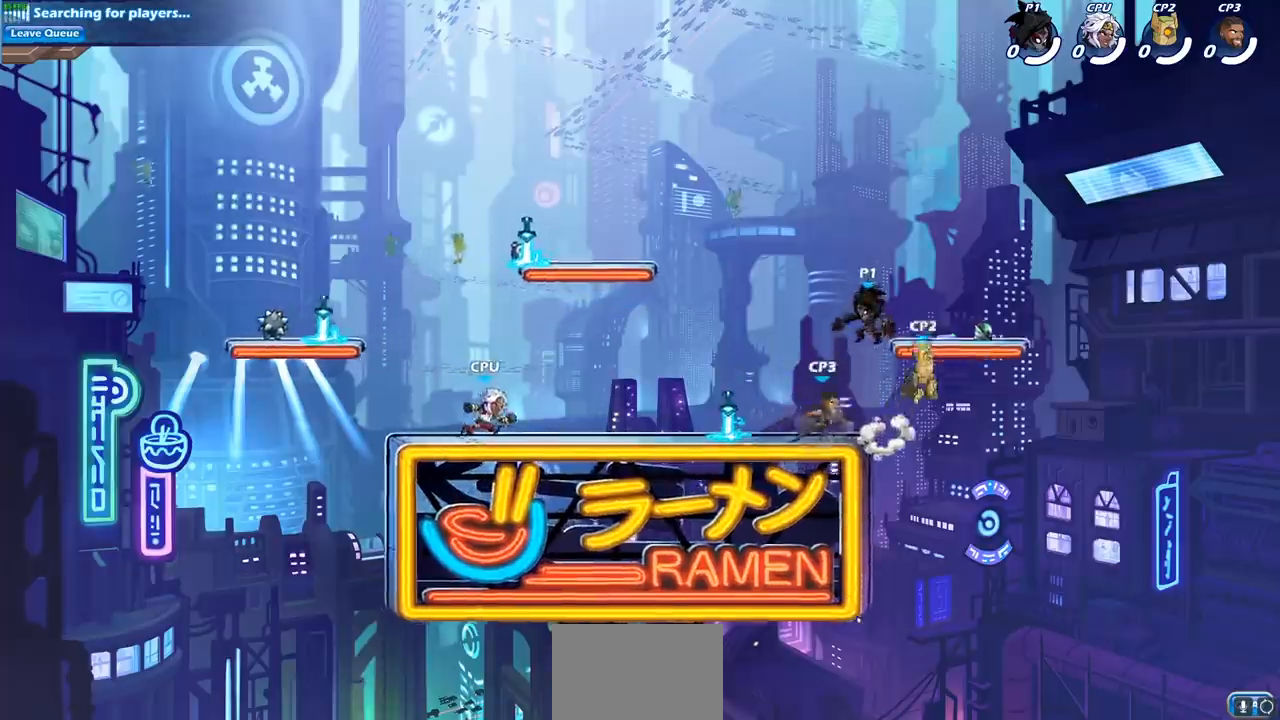
{"buttons": [], "left_stick": "center", "right_stick": "center", "events": [[17, "left_stick", "down-left"], [167, "SQUARE", "down"], [217, "L1", "down"], [267, "L1", "up"], [300, "SQUARE", "up"], [333, "left_stick", "center"]]}
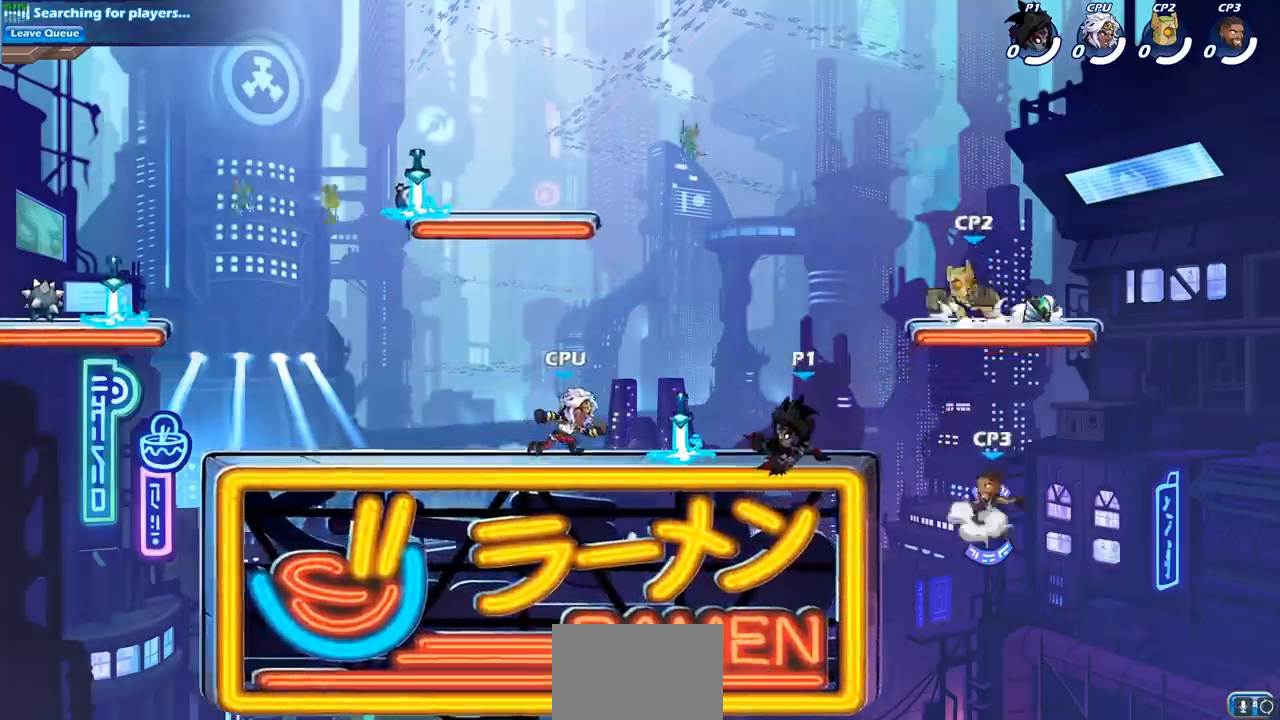
{"buttons": ["L1"], "left_stick": "center", "right_stick": "center"}
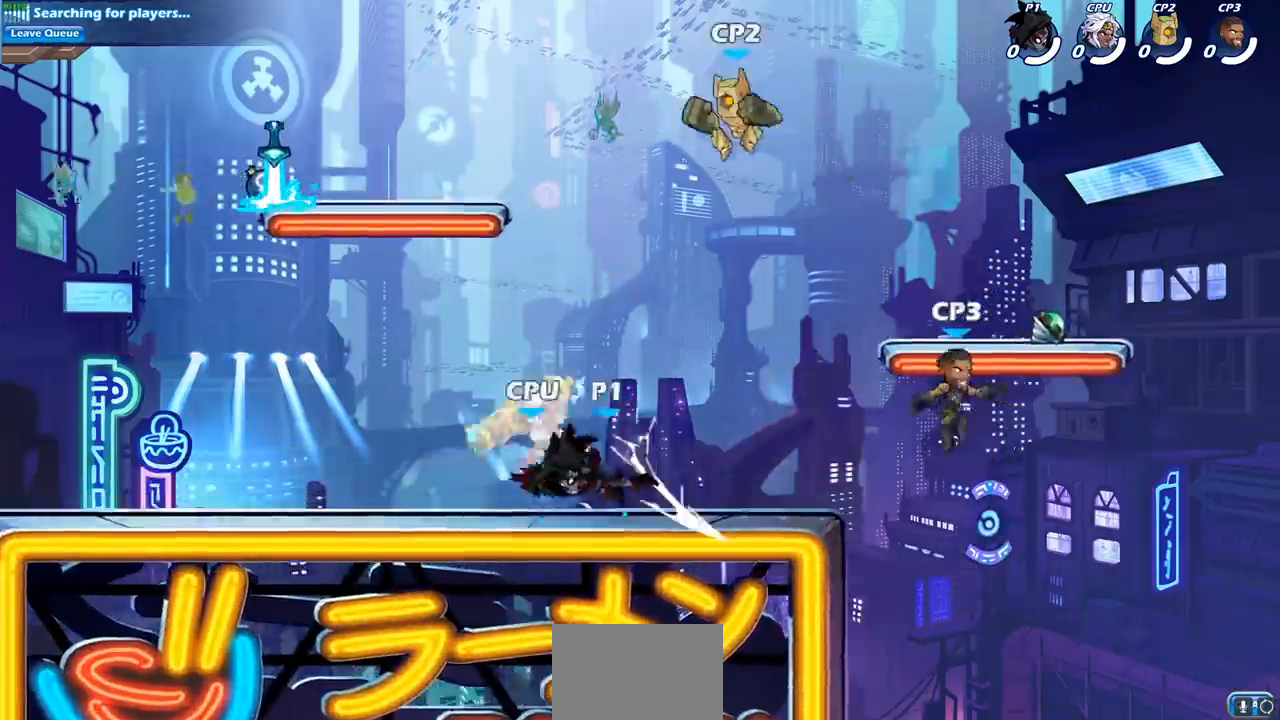
{"buttons": ["L1", "R1"], "left_stick": "center", "right_stick": "center", "events": [[33, "R1", "down"], [83, "R1", "up"], [167, "L1", "up"], [183, "left_stick", "left"], [250, "R1", "down"], [250, "R2", "down"], [250, "left_stick", "down-left"], [283, "SQUARE", "down"], [367, "R2", "up"], [400, "SQUARE", "up"], [417, "L1", "down"], [433, "left_stick", "center"]]}
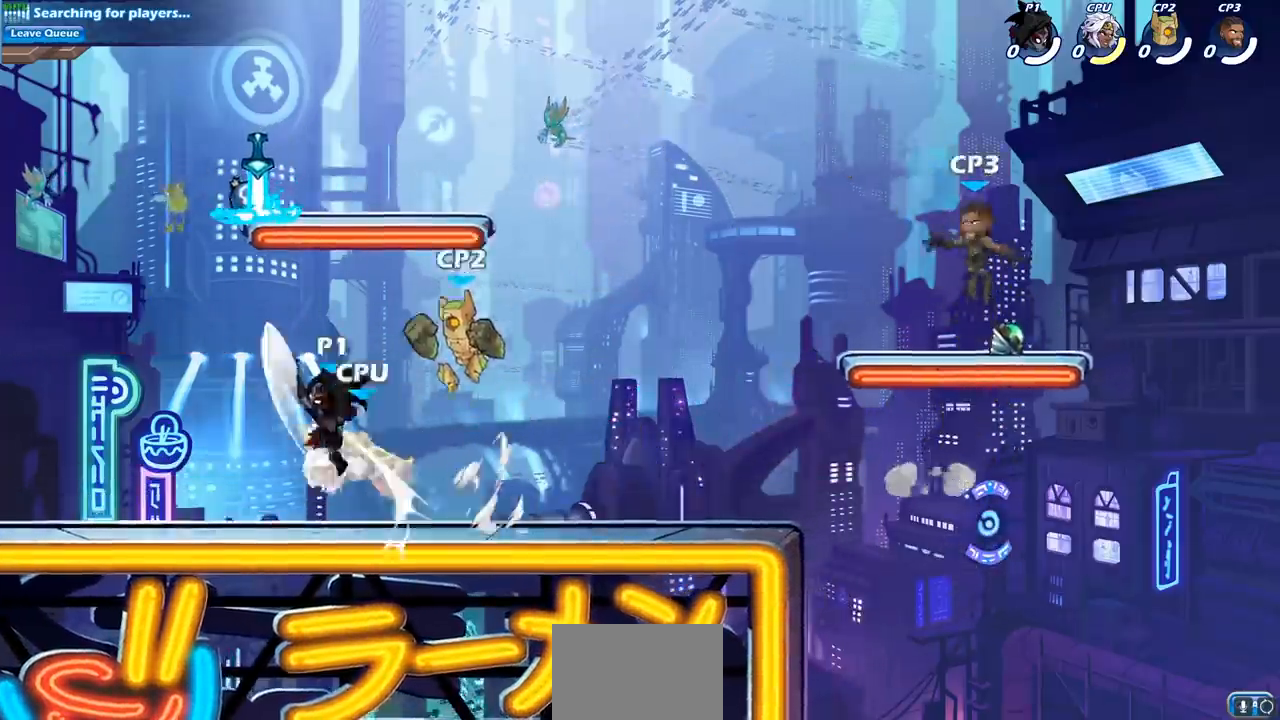
{"buttons": ["SQUARE"], "left_stick": "down", "right_stick": "center", "events": [[17, "R1", "up"], [50, "L1", "up"], [117, "R1", "down"], [233, "R1", "up"], [250, "left_stick", "right"], [400, "L1", "down"], [417, "left_stick", "down"], [433, "SQUARE", "down"], [500, "L1", "up"]]}
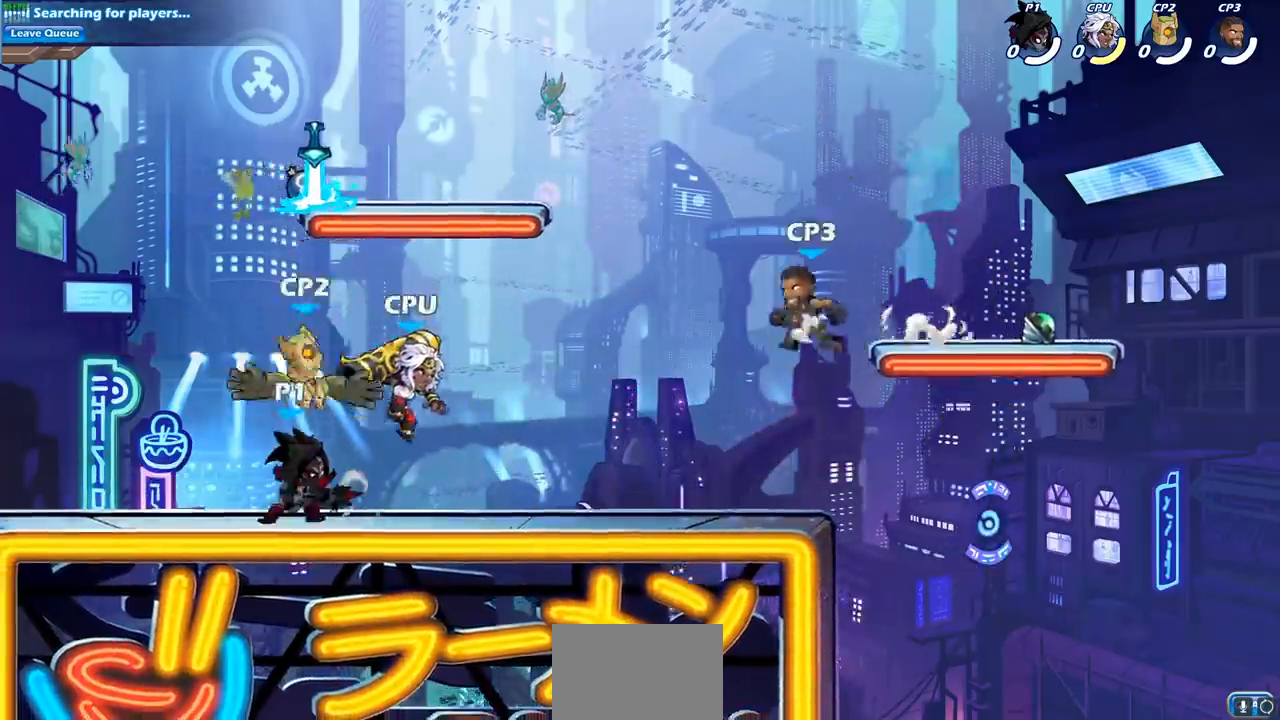
{"buttons": ["CROSS", "SQUARE"], "left_stick": "center", "right_stick": "center", "events": [[50, "SQUARE", "up"], [83, "left_stick", "center"], [133, "R1", "down"], [200, "R1", "up"], [433, "CROSS", "down"], [500, "SQUARE", "down"]]}
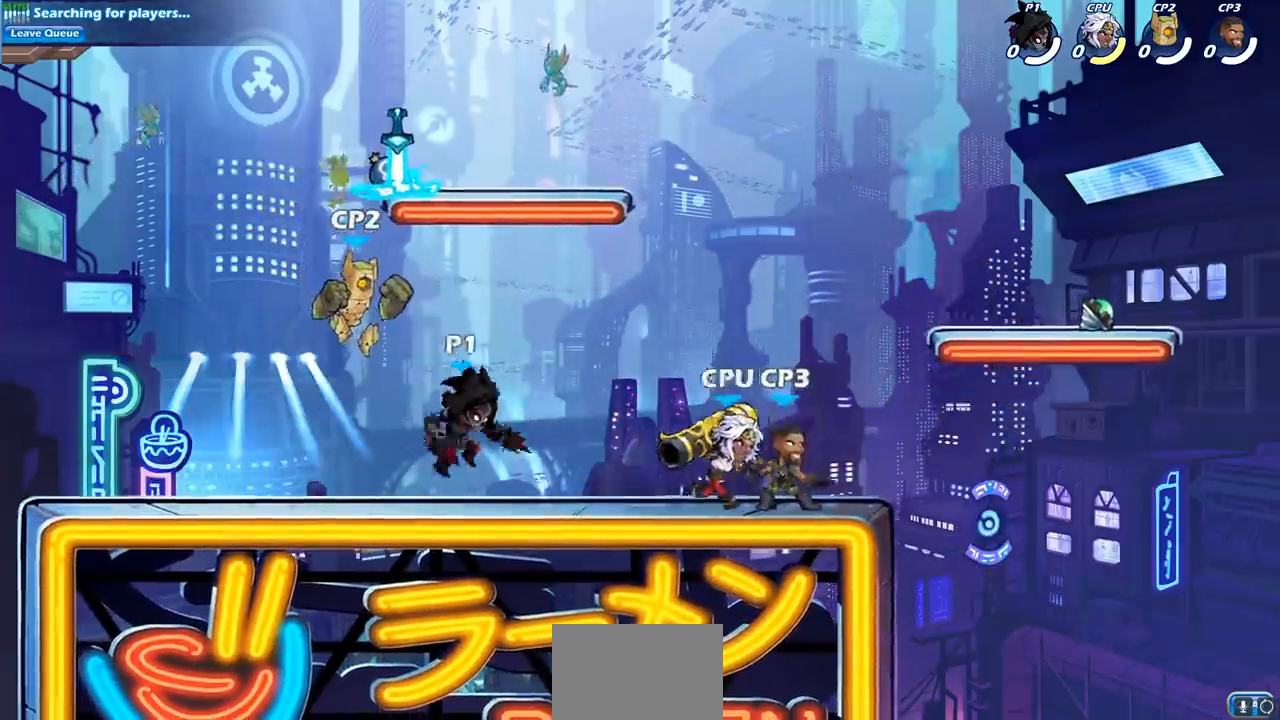
{"buttons": [], "left_stick": "center", "right_stick": "center", "events": [[17, "CROSS", "up"], [83, "SQUARE", "up"], [283, "left_stick", "left"], [467, "left_stick", "center"]]}
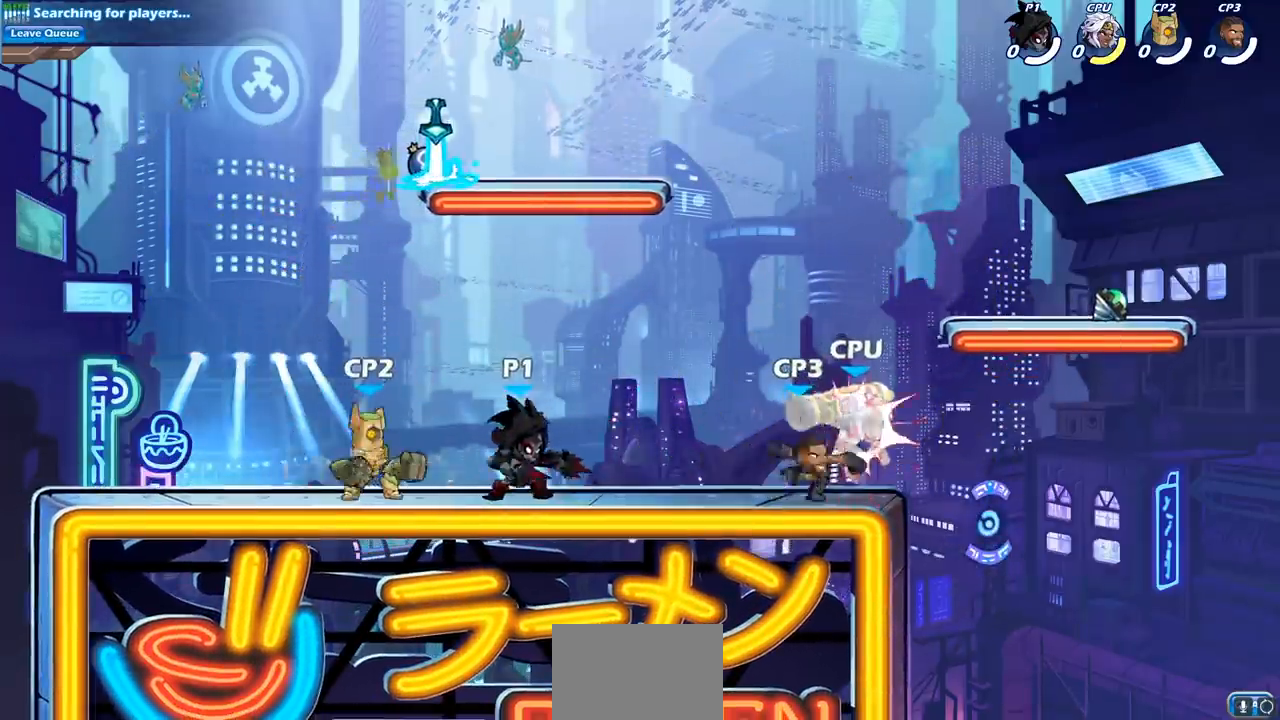
{"buttons": ["SQUARE"], "left_stick": "right", "right_stick": "center", "events": [[100, "left_stick", "right"], [217, "R2", "down"], [383, "R2", "up"], [383, "SQUARE", "down"]]}